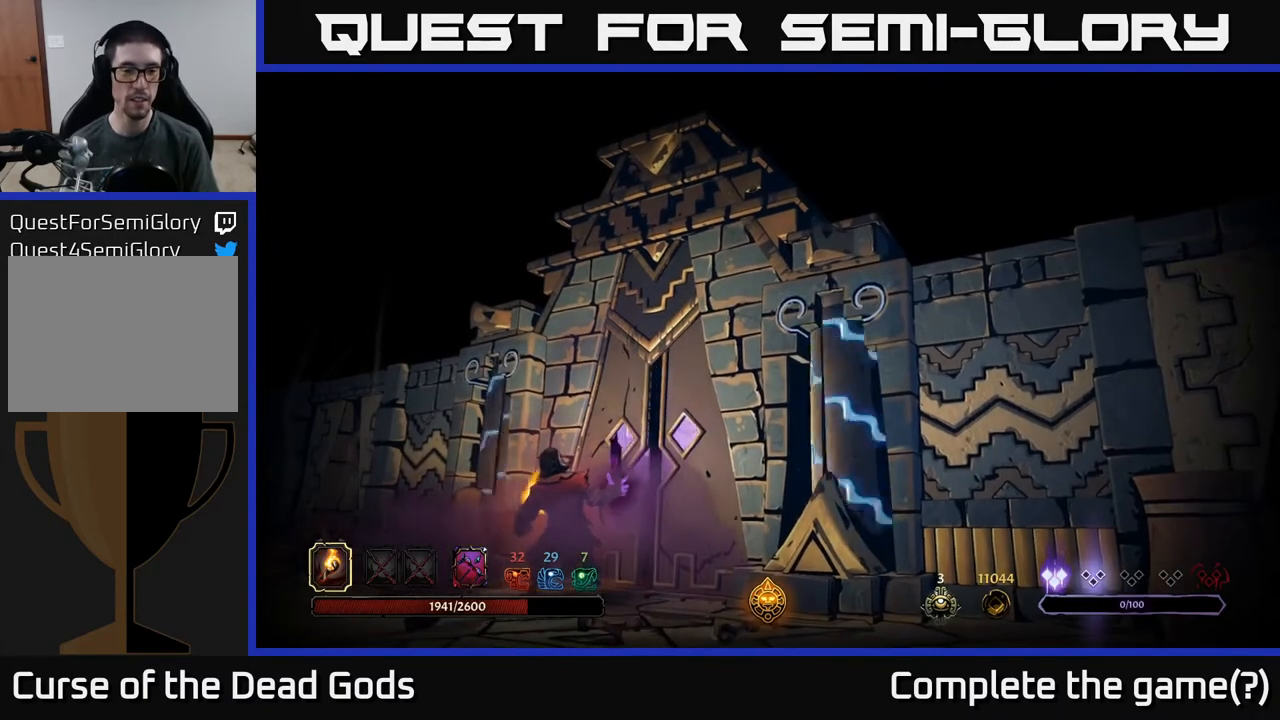
Gameplay with a controller (Xbox layout); each line is a JSON object with the inputs held at the frame after it. "events" lists button and stick changes between this image and that frame as [ms after this image, input, new state], when the widget could be followed in between.
{"buttons": [], "left_stick": "center", "right_stick": "center", "events": []}
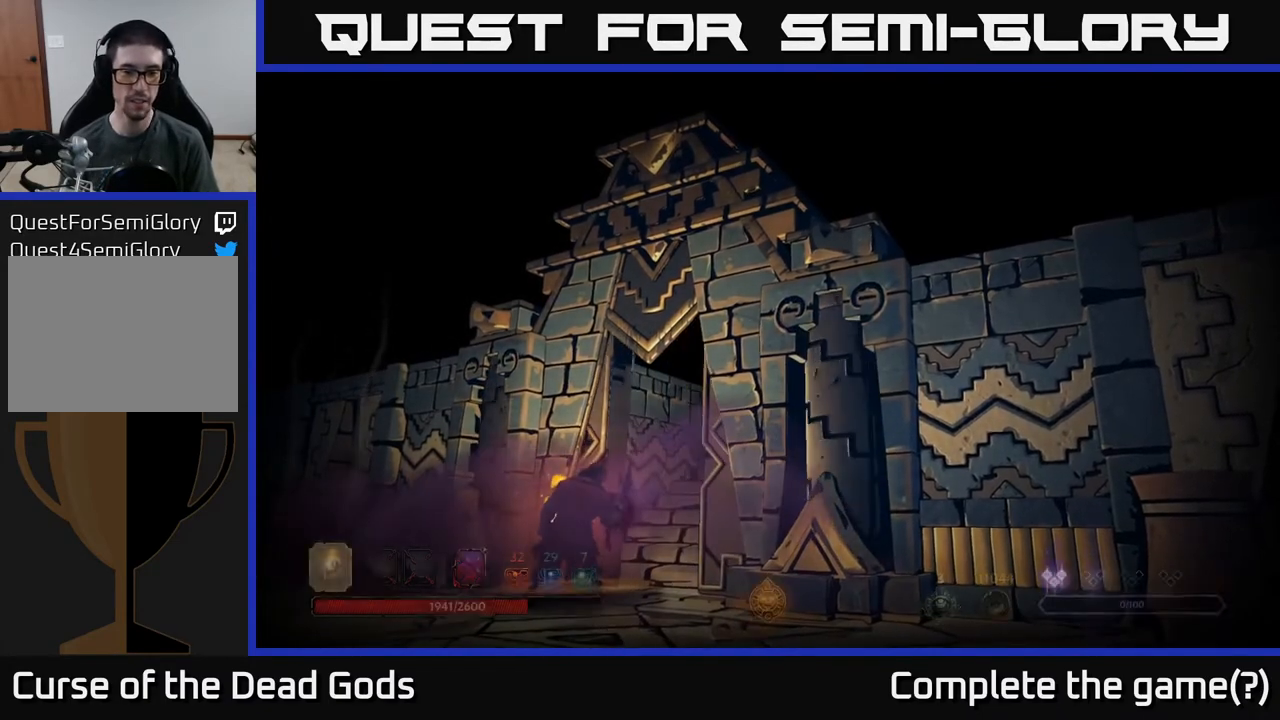
{"buttons": [], "left_stick": "center", "right_stick": "center", "events": []}
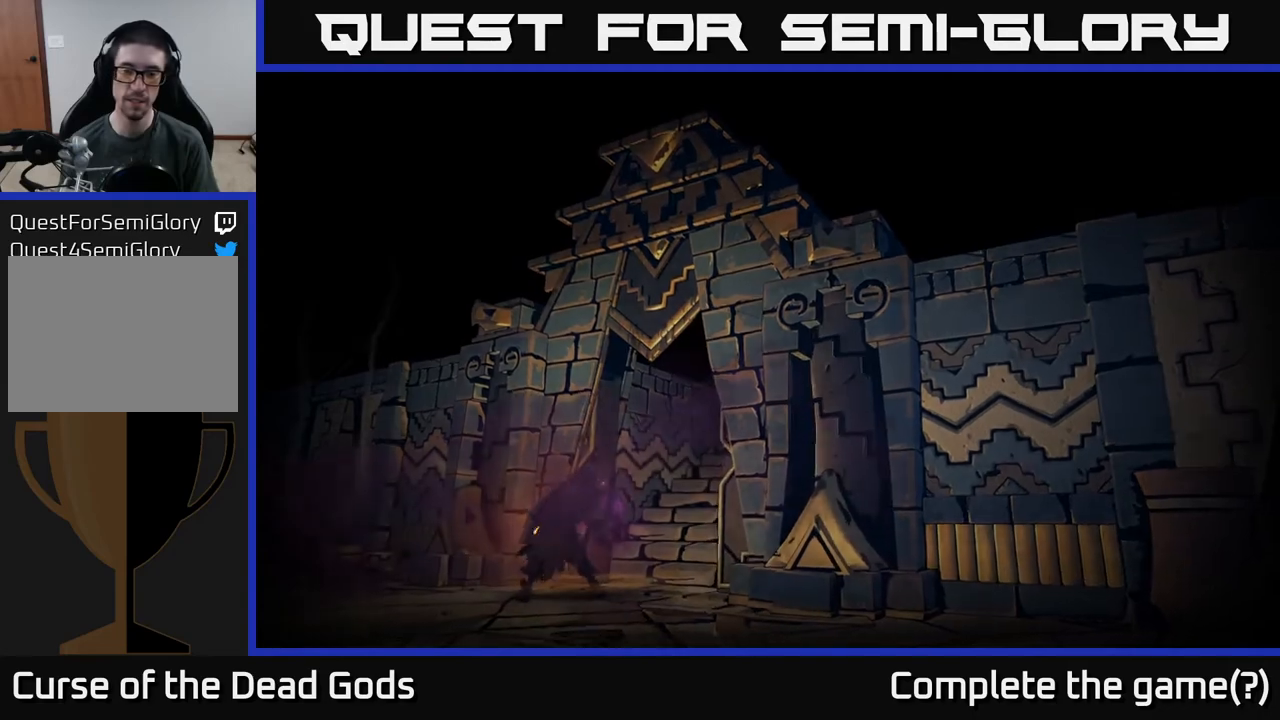
{"buttons": [], "left_stick": "center", "right_stick": "center", "events": []}
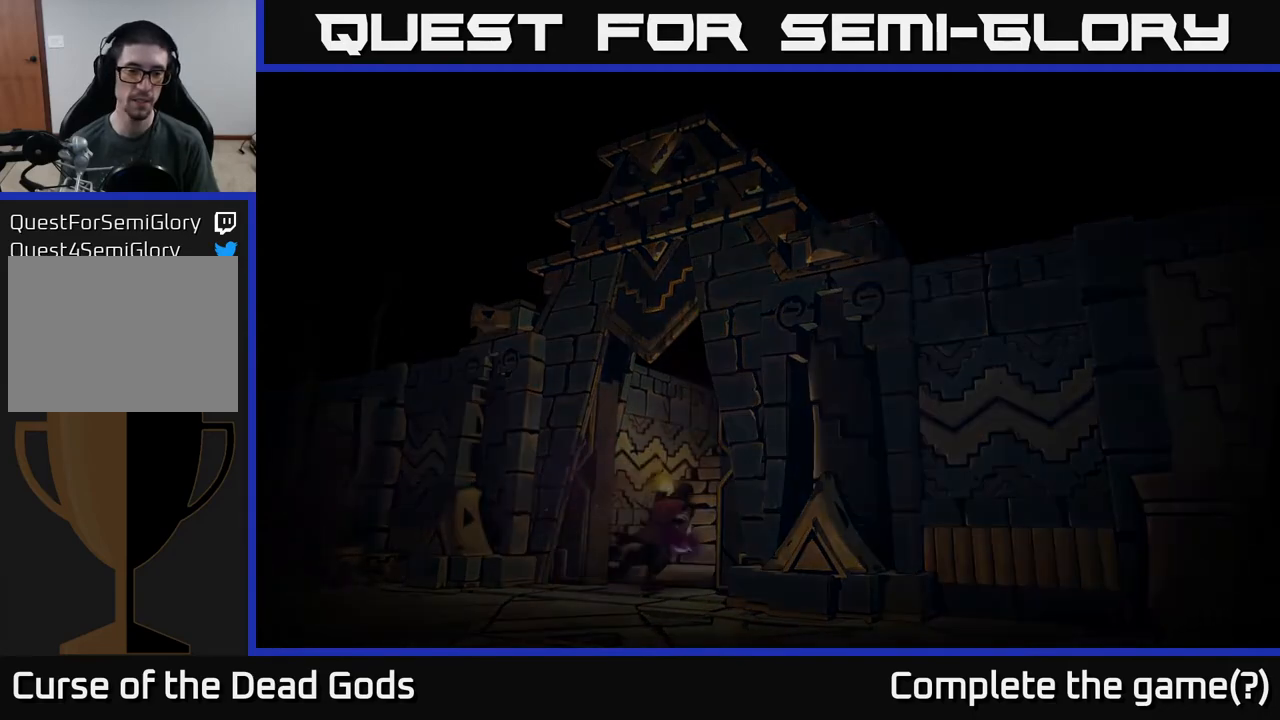
{"buttons": [], "left_stick": "center", "right_stick": "center", "events": []}
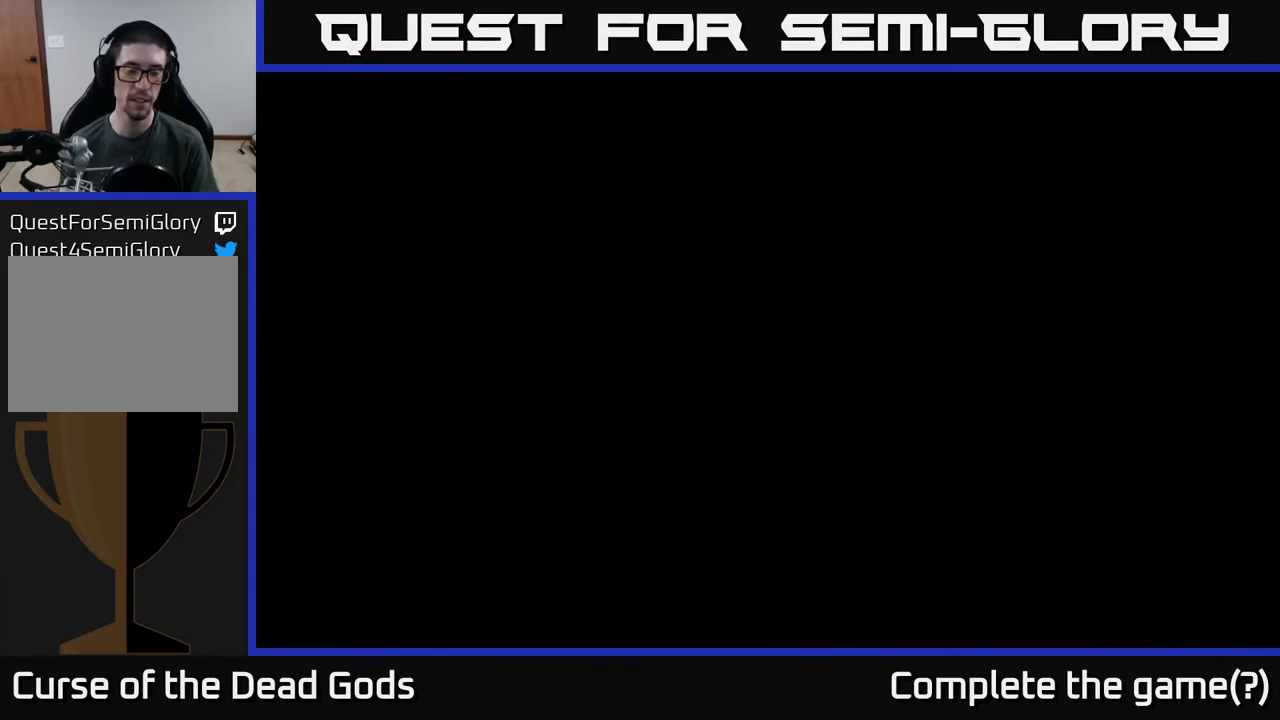
{"buttons": [], "left_stick": "center", "right_stick": "center", "events": []}
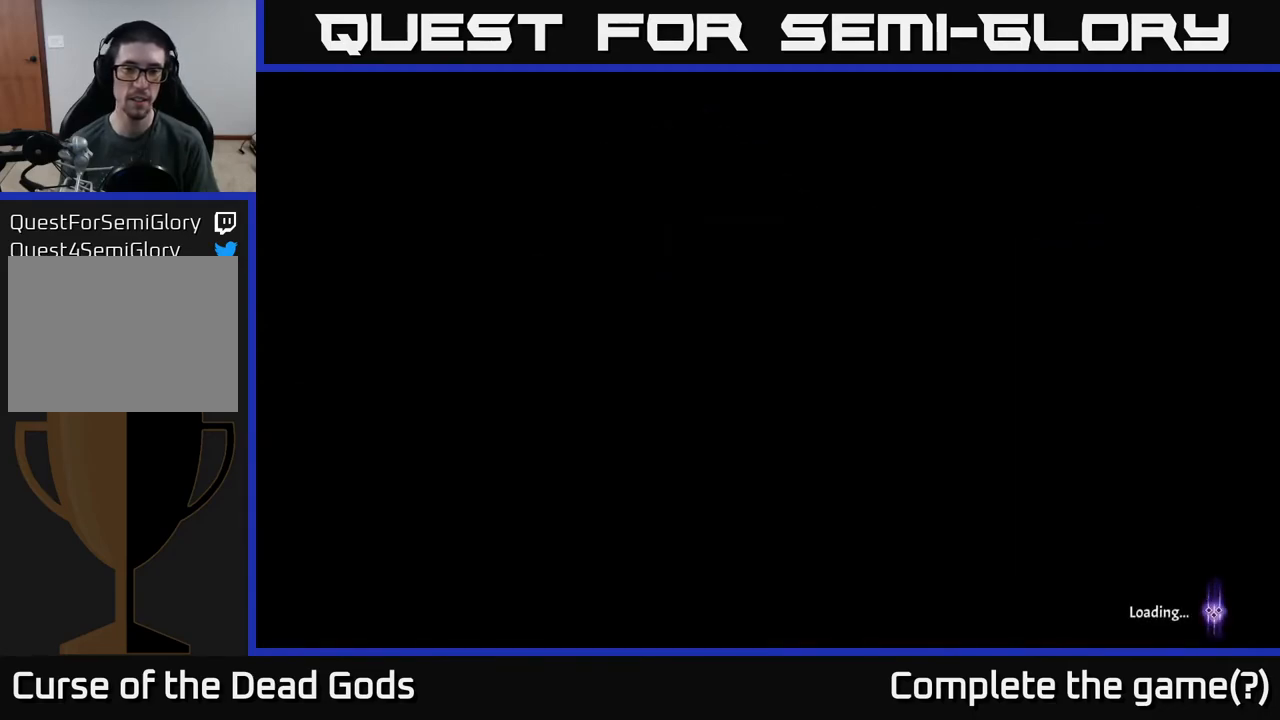
{"buttons": [], "left_stick": "center", "right_stick": "center", "events": []}
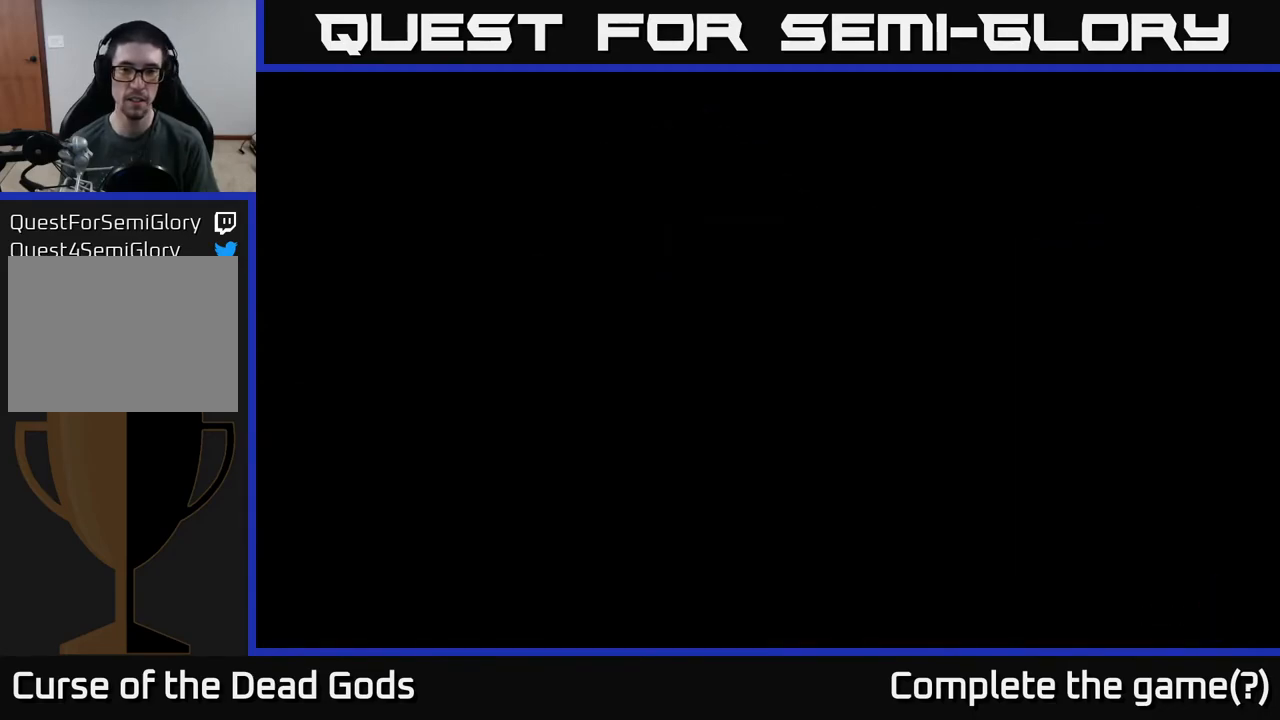
{"buttons": ["B"], "left_stick": "center", "right_stick": "center", "events": [[433, "B", "down"]]}
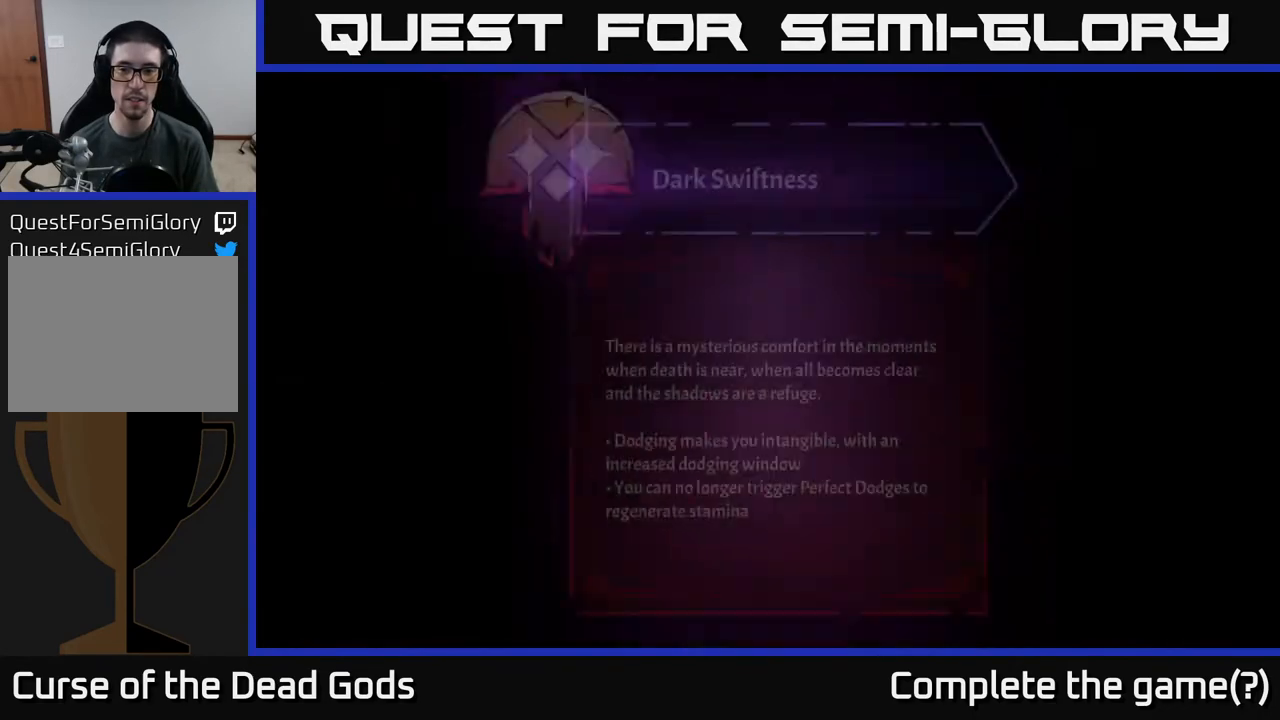
{"buttons": [], "left_stick": "center", "right_stick": "center", "events": [[67, "B", "up"]]}
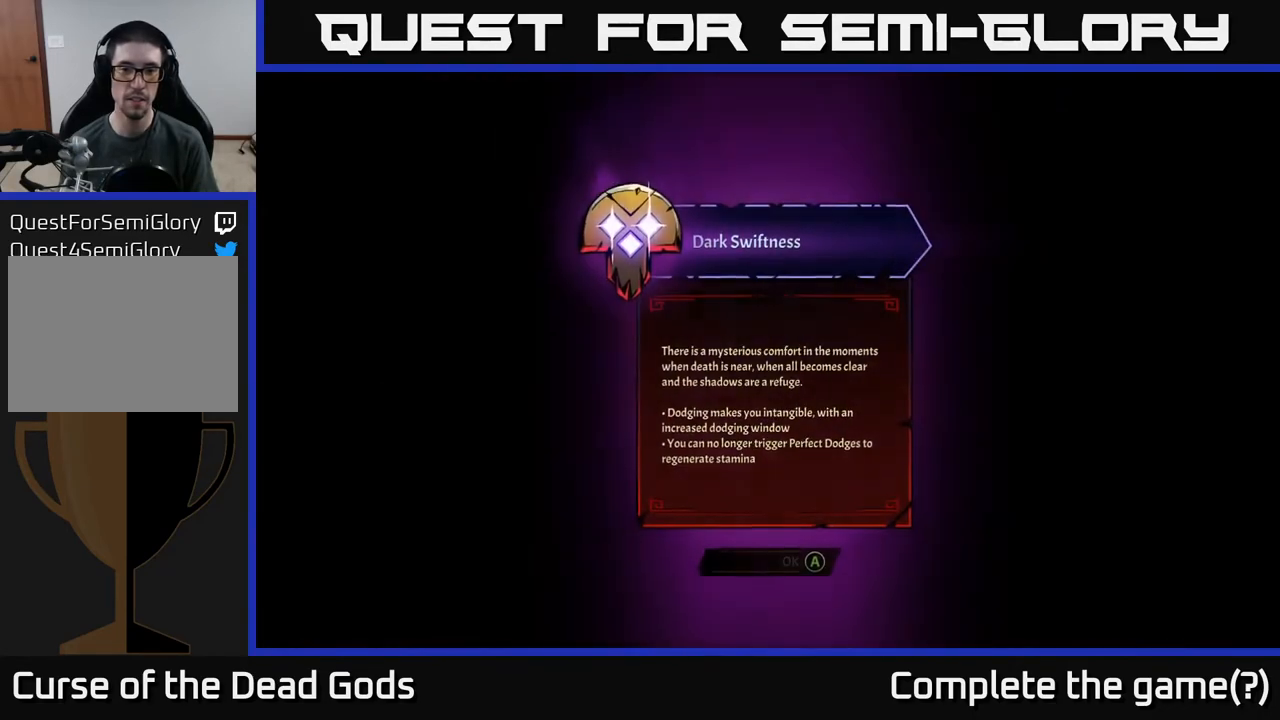
{"buttons": [], "left_stick": "center", "right_stick": "center", "events": []}
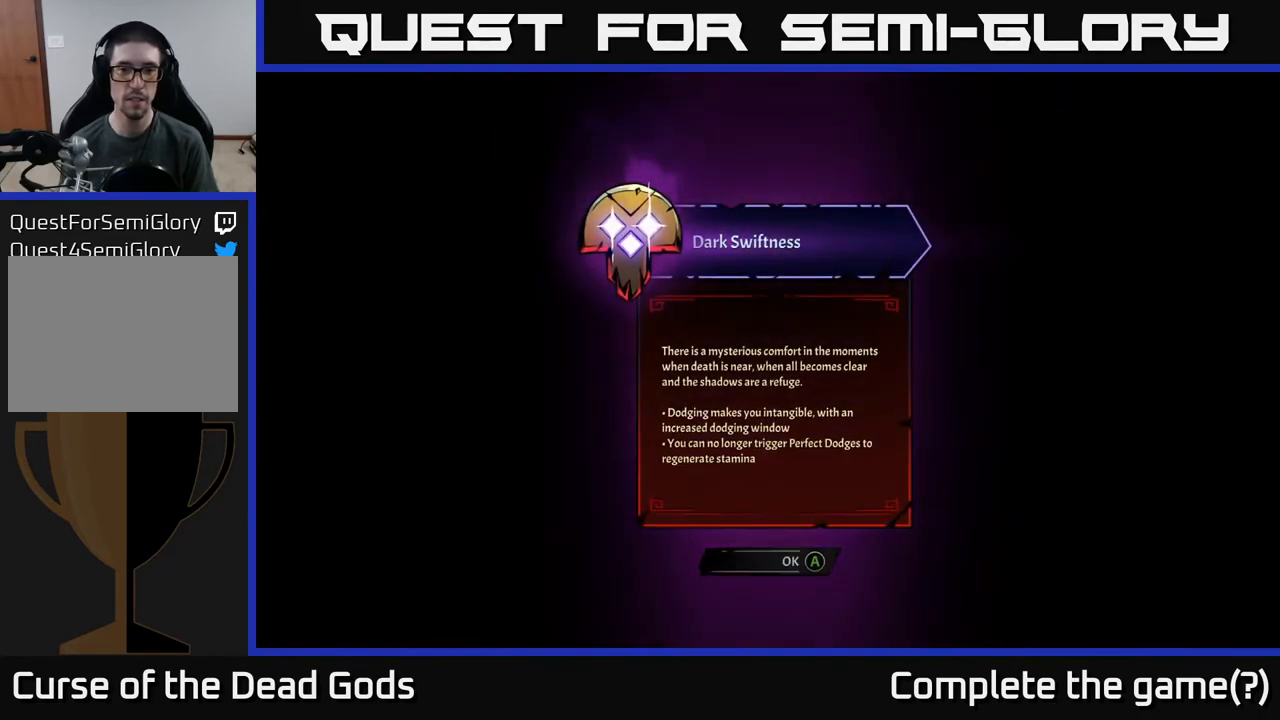
{"buttons": [], "left_stick": "center", "right_stick": "center", "events": []}
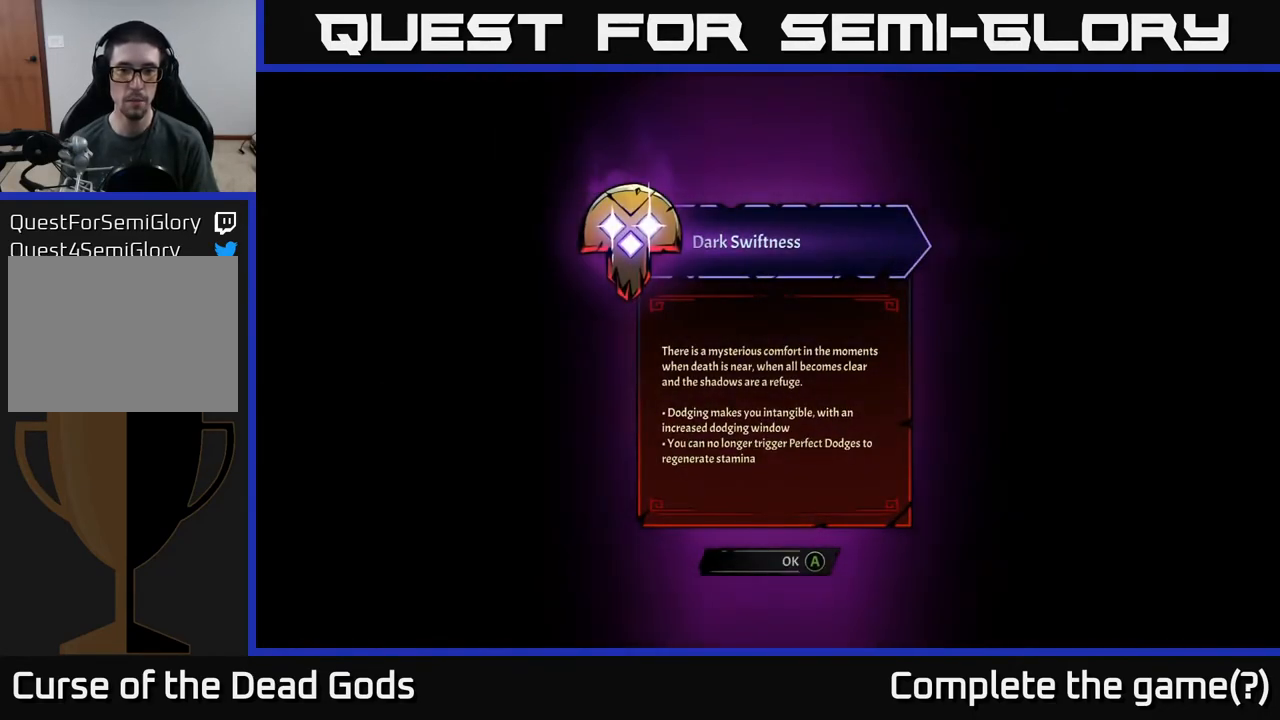
{"buttons": [], "left_stick": "center", "right_stick": "center", "events": []}
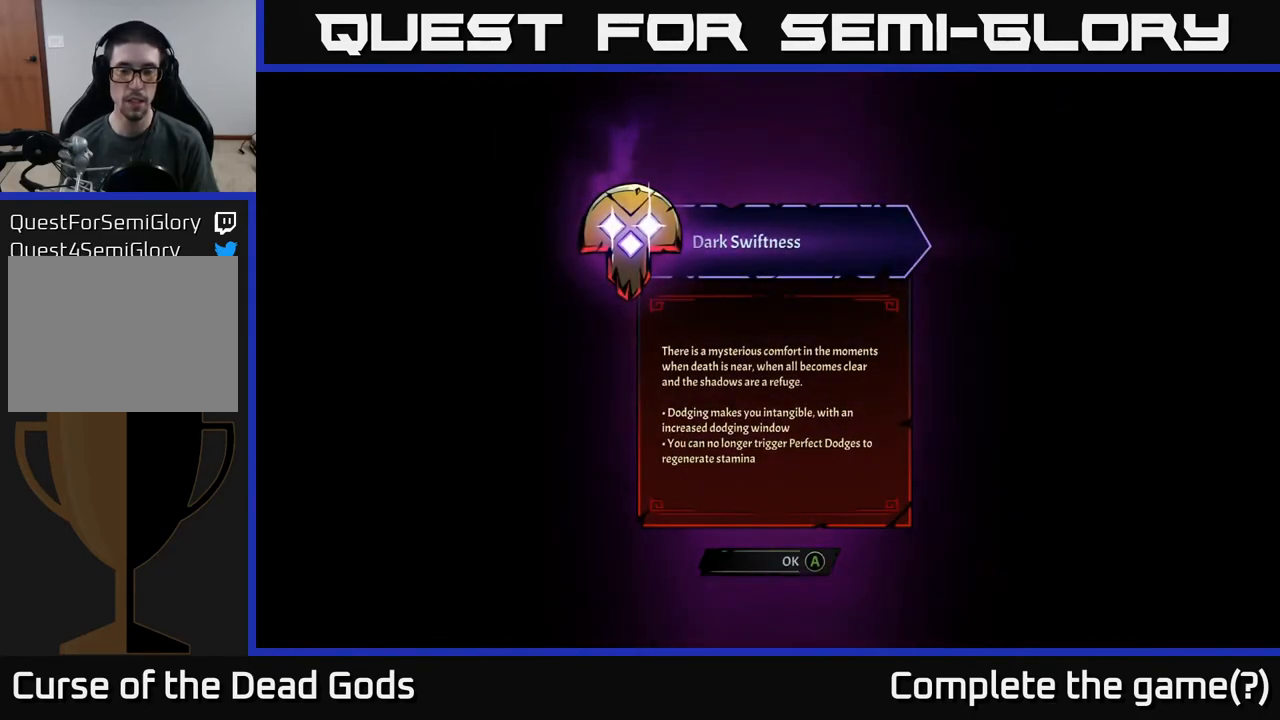
{"buttons": [], "left_stick": "center", "right_stick": "center", "events": [[333, "B", "down"], [400, "B", "up"]]}
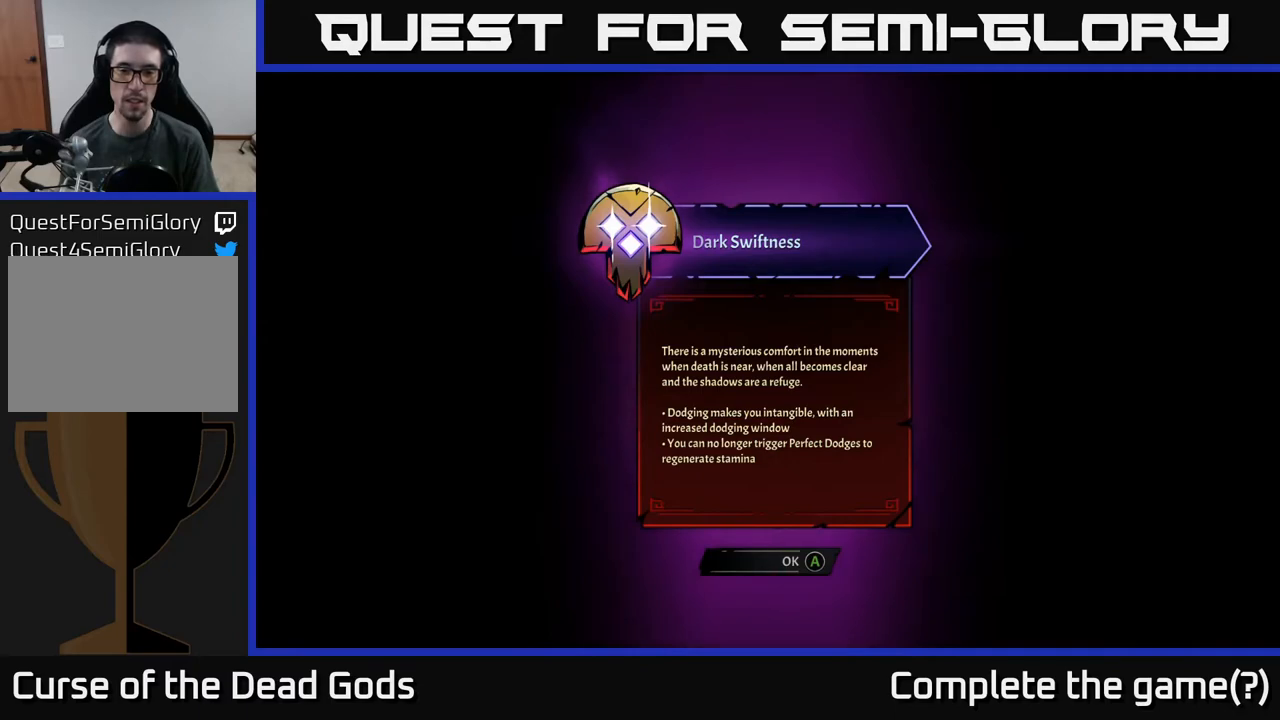
{"buttons": [], "left_stick": "center", "right_stick": "center", "events": [[350, "A", "down"], [417, "A", "up"]]}
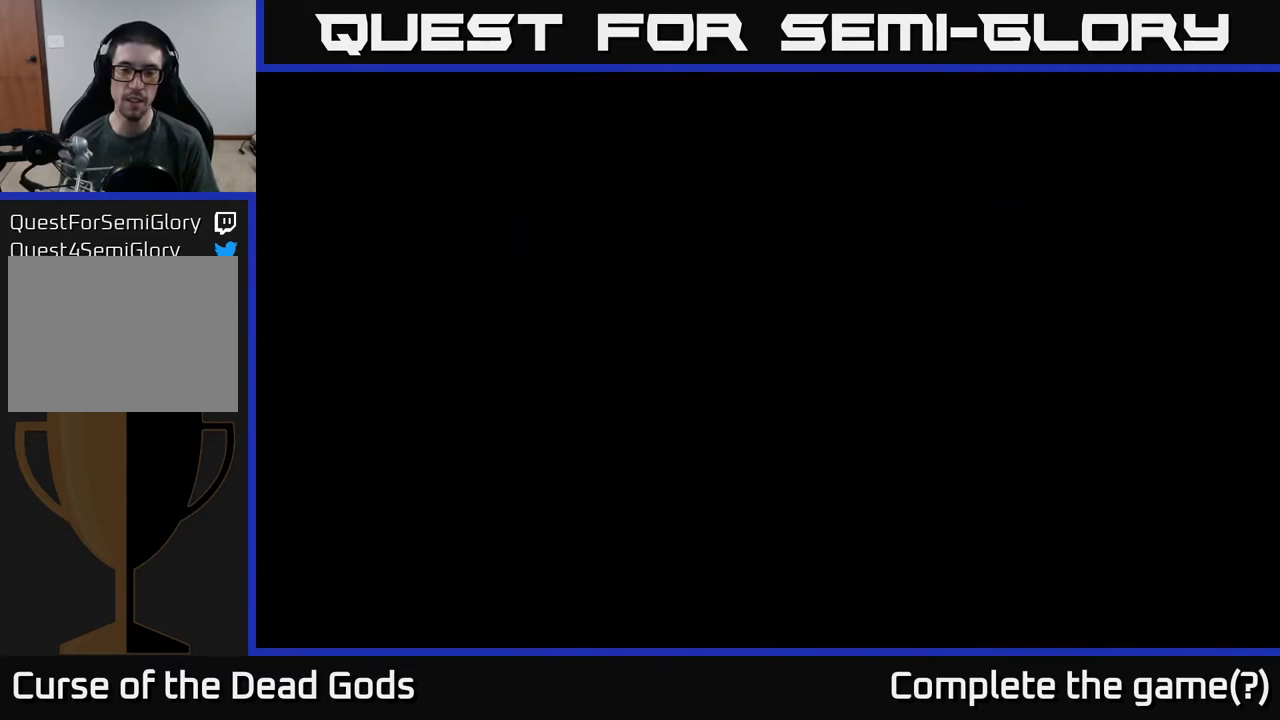
{"buttons": [], "left_stick": "center", "right_stick": "center", "events": []}
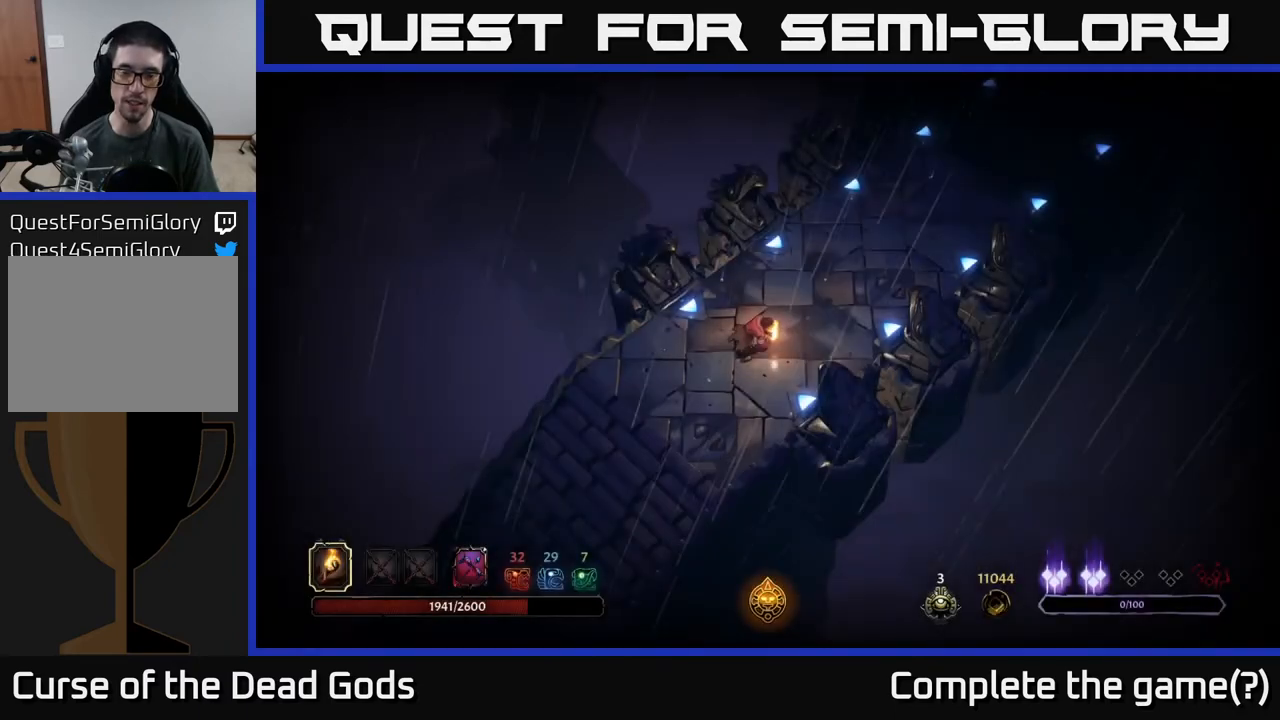
{"buttons": [], "left_stick": "up-right", "right_stick": "center", "events": [[150, "left_stick", "up-right"]]}
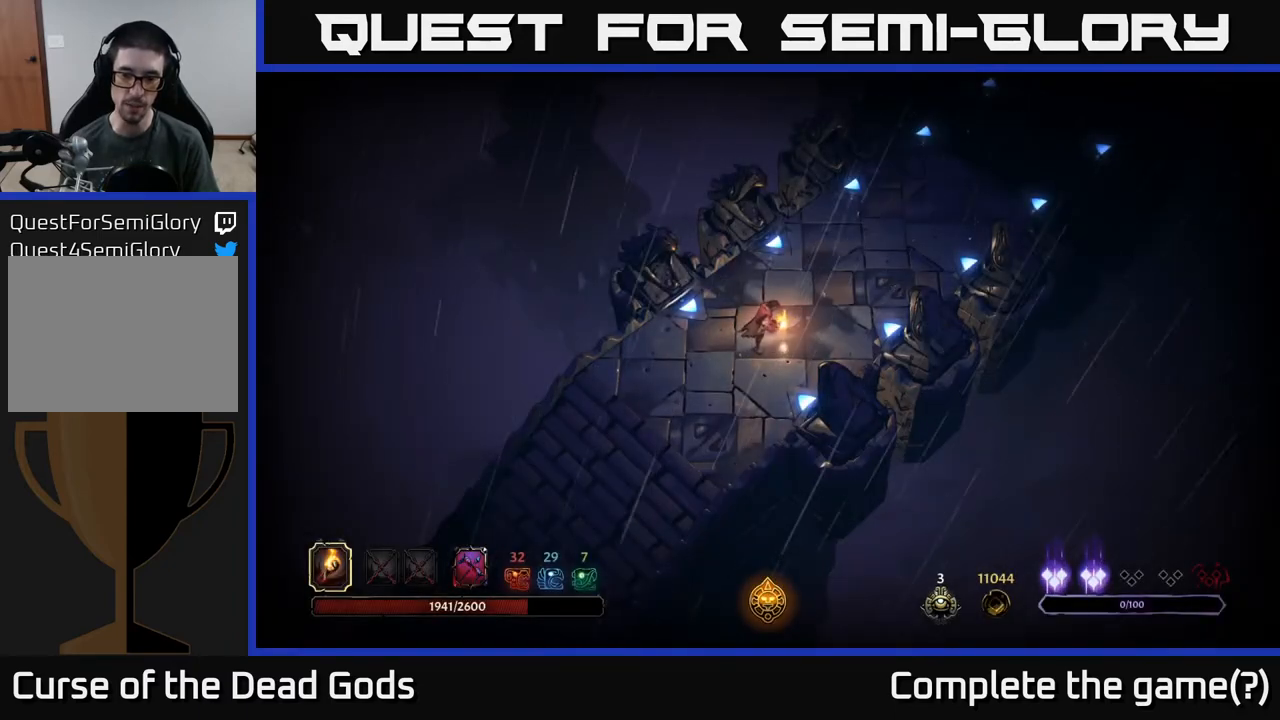
{"buttons": [], "left_stick": "up-right", "right_stick": "center", "events": []}
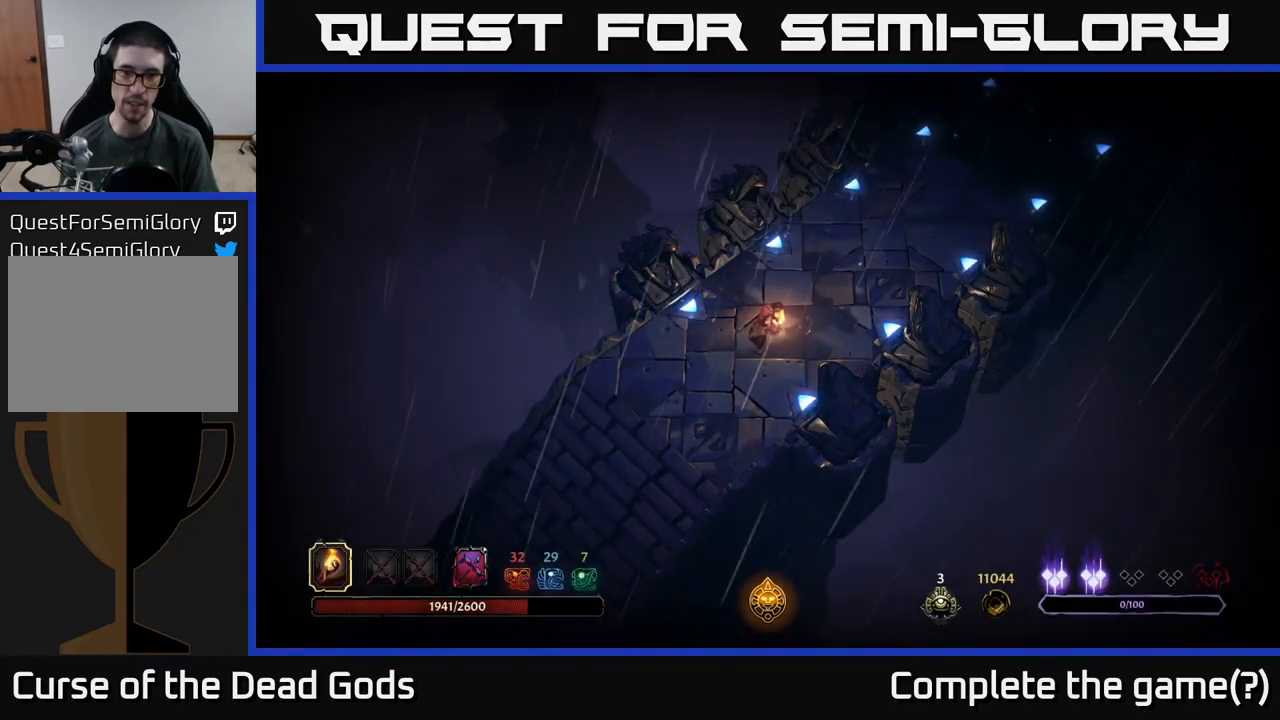
{"buttons": [], "left_stick": "up-right", "right_stick": "center", "events": []}
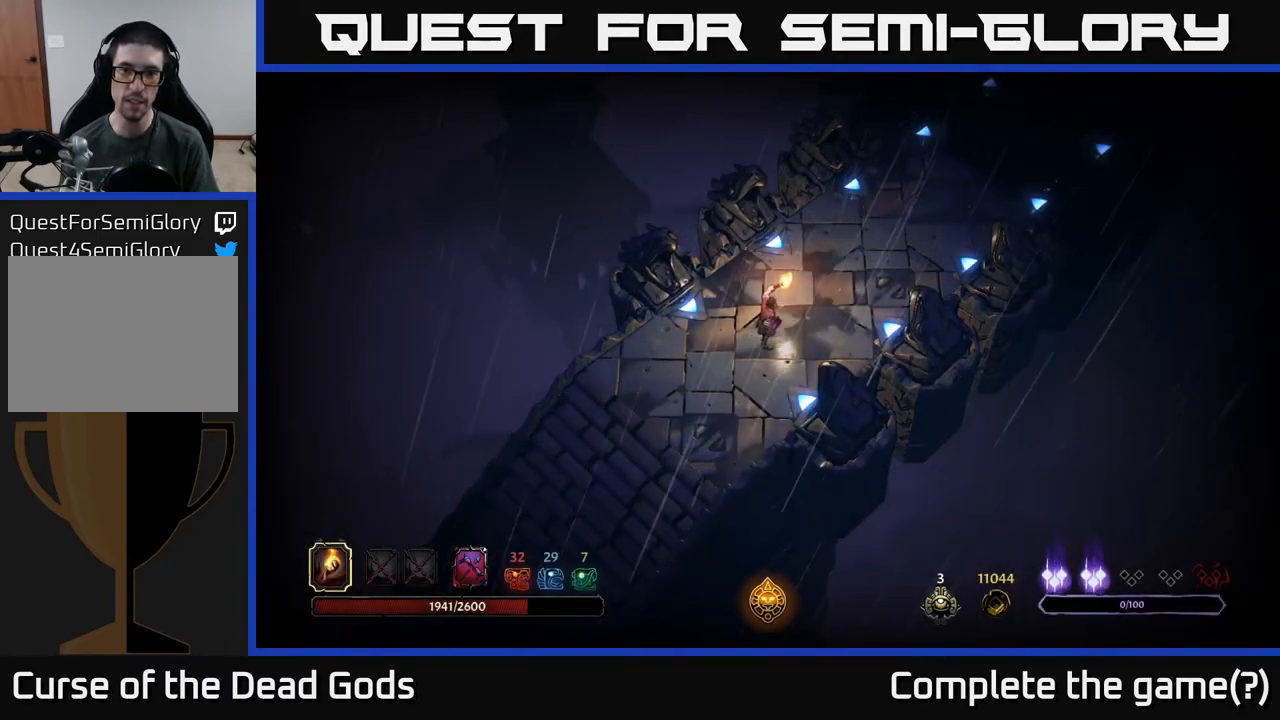
{"buttons": ["R2"], "left_stick": "up-right", "right_stick": "center", "events": [[83, "R2", "down"], [250, "R2", "up"], [350, "R2", "down"]]}
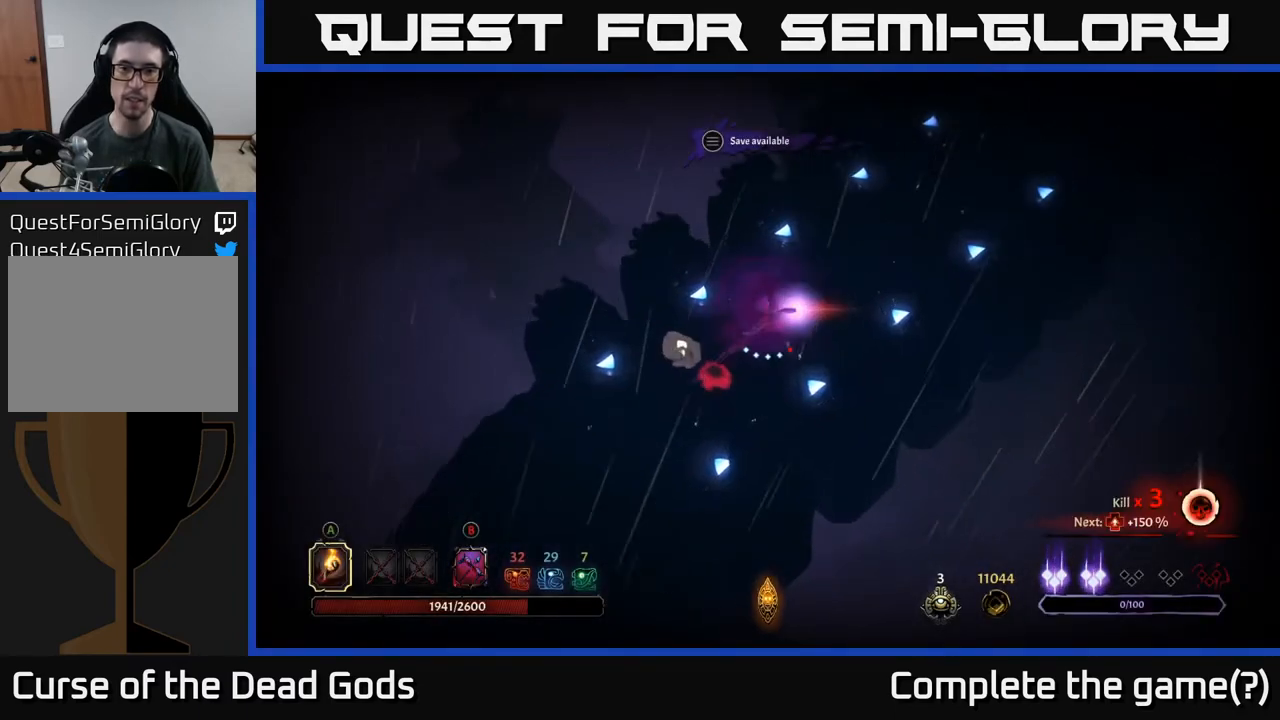
{"buttons": ["R2"], "left_stick": "up-right", "right_stick": "center", "events": [[17, "R2", "up"], [433, "R2", "down"]]}
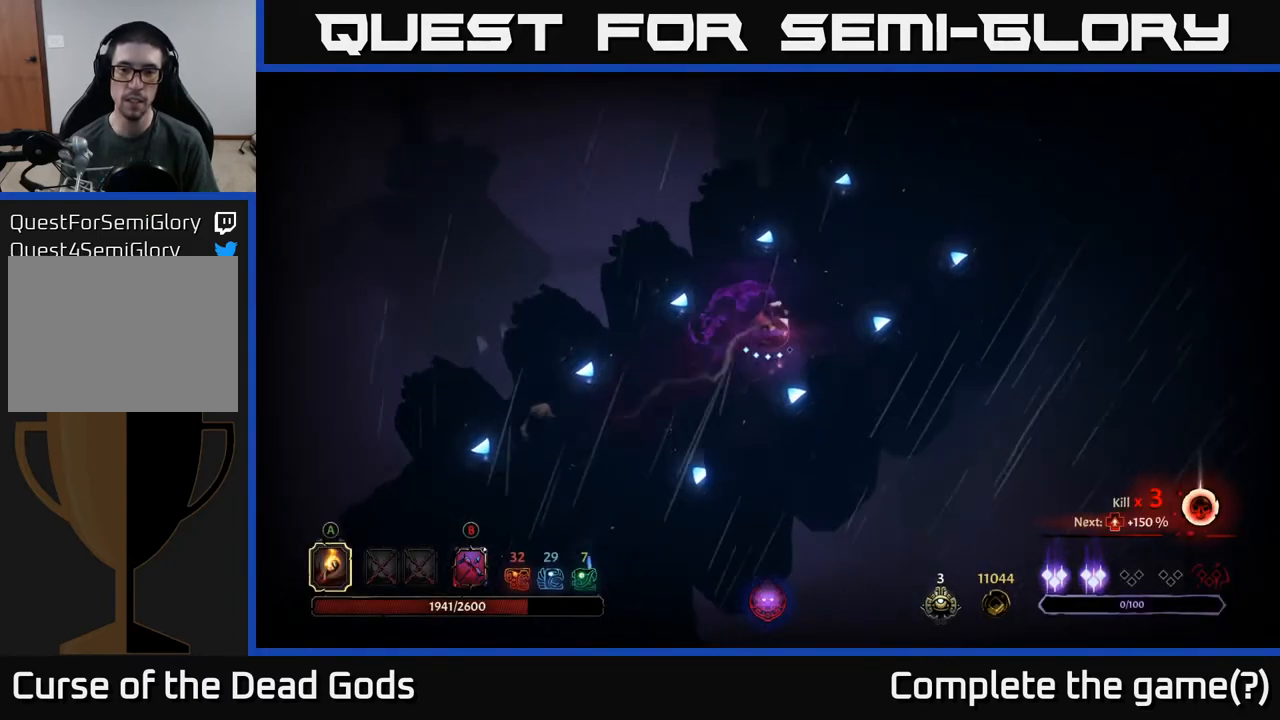
{"buttons": [], "left_stick": "up-right", "right_stick": "center", "events": [[67, "R2", "up"]]}
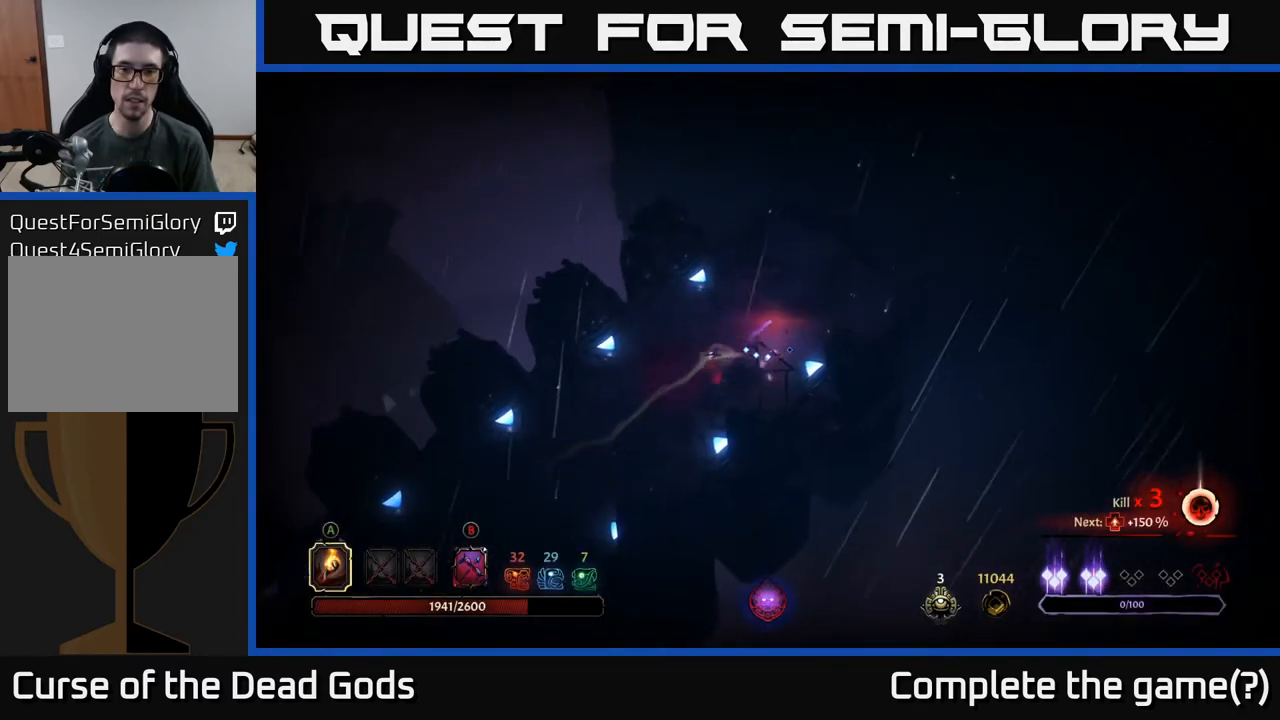
{"buttons": [], "left_stick": "up-right", "right_stick": "center", "events": []}
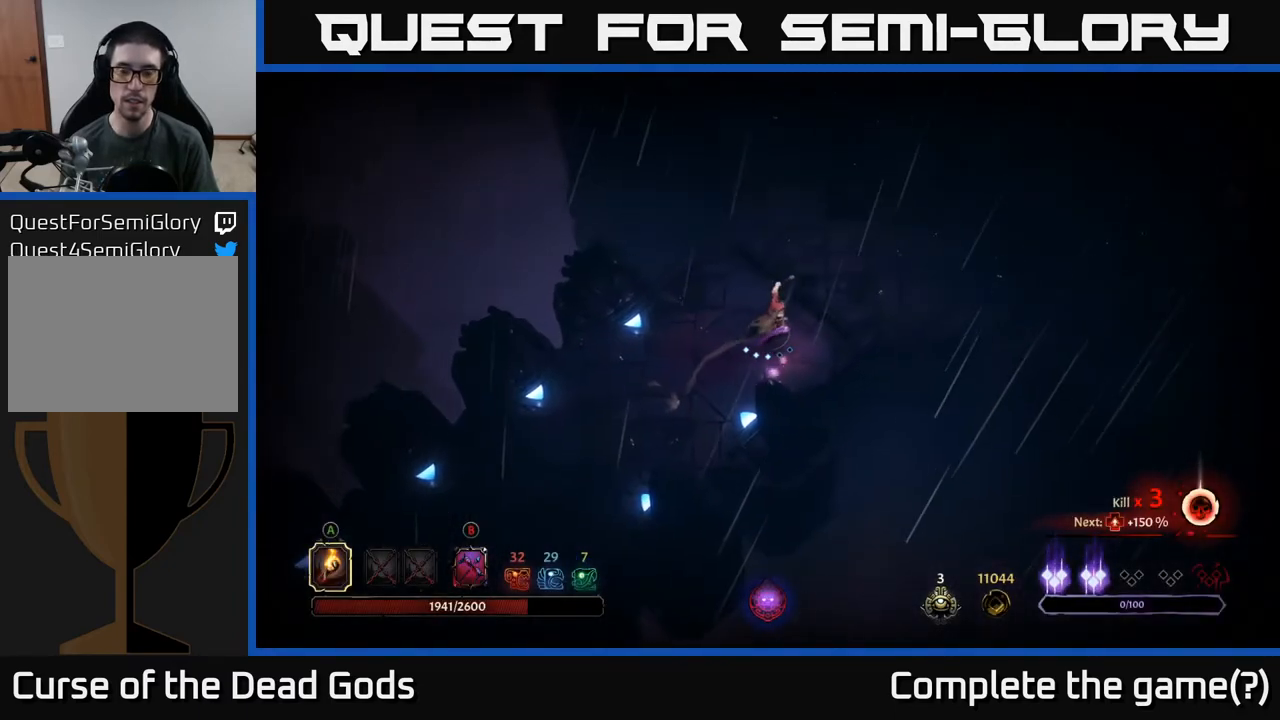
{"buttons": [], "left_stick": "up-right", "right_stick": "center", "events": []}
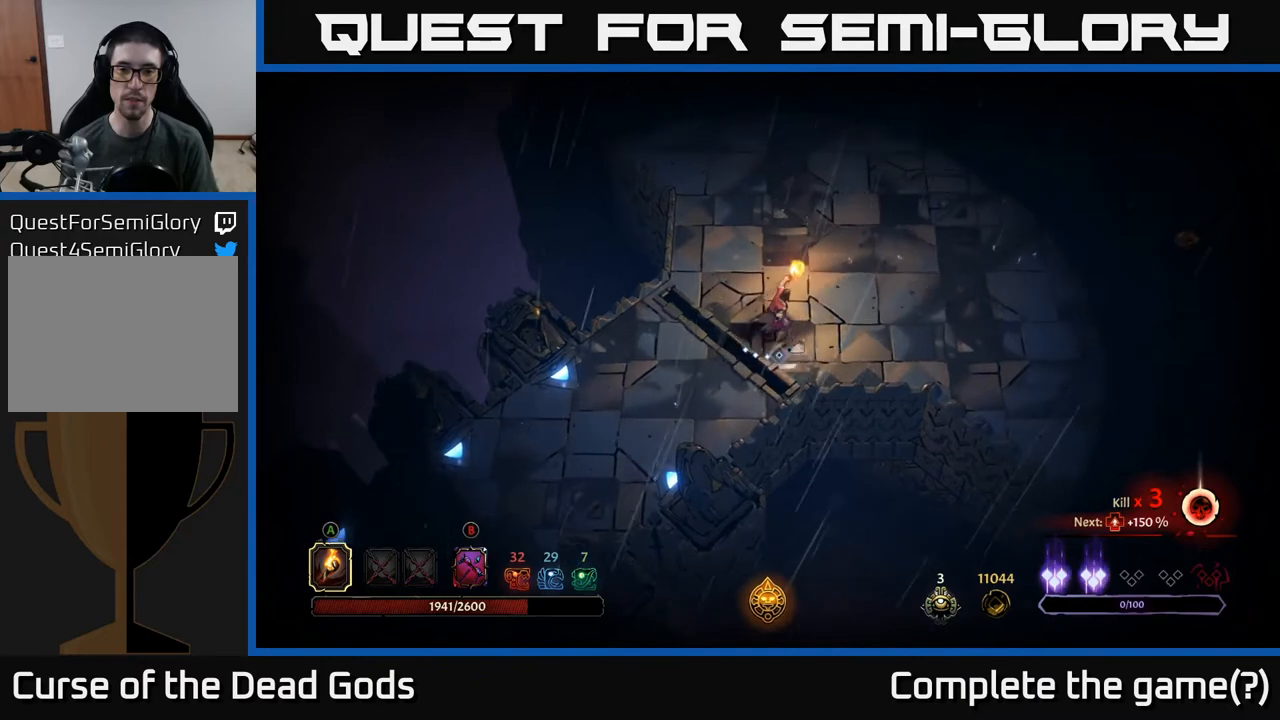
{"buttons": [], "left_stick": "up-right", "right_stick": "center", "events": []}
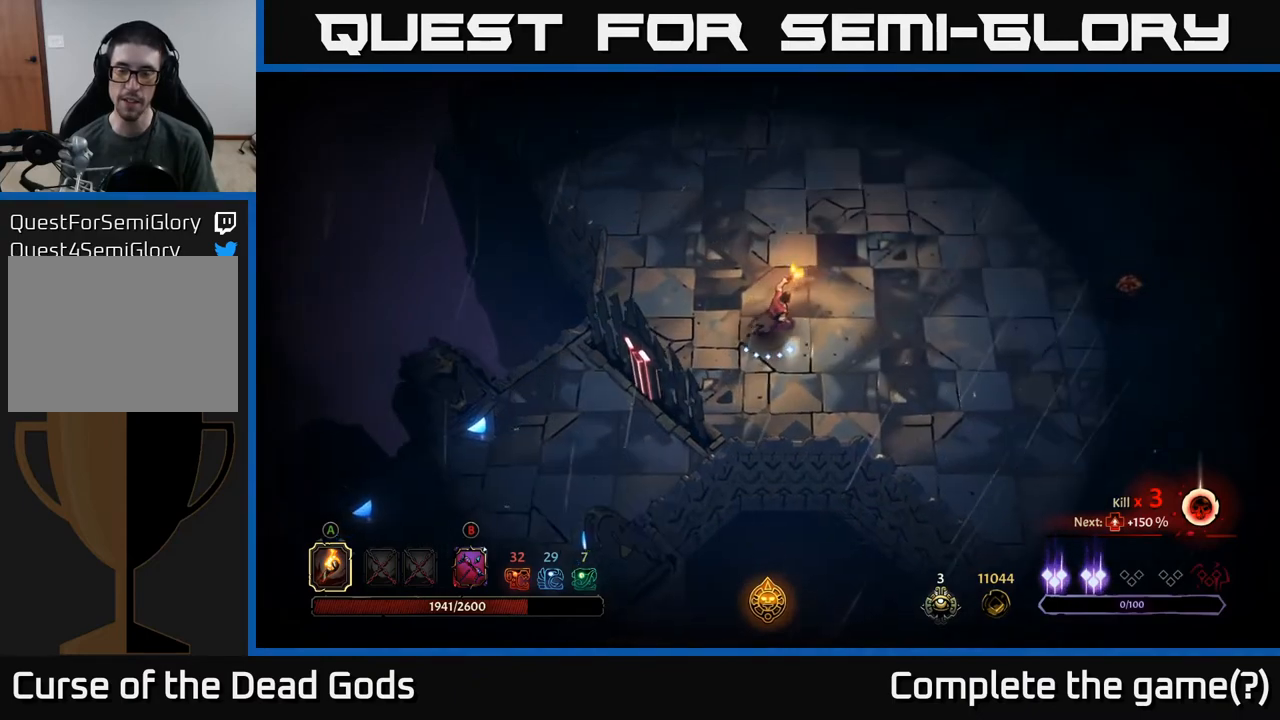
{"buttons": [], "left_stick": "up-right", "right_stick": "center", "events": []}
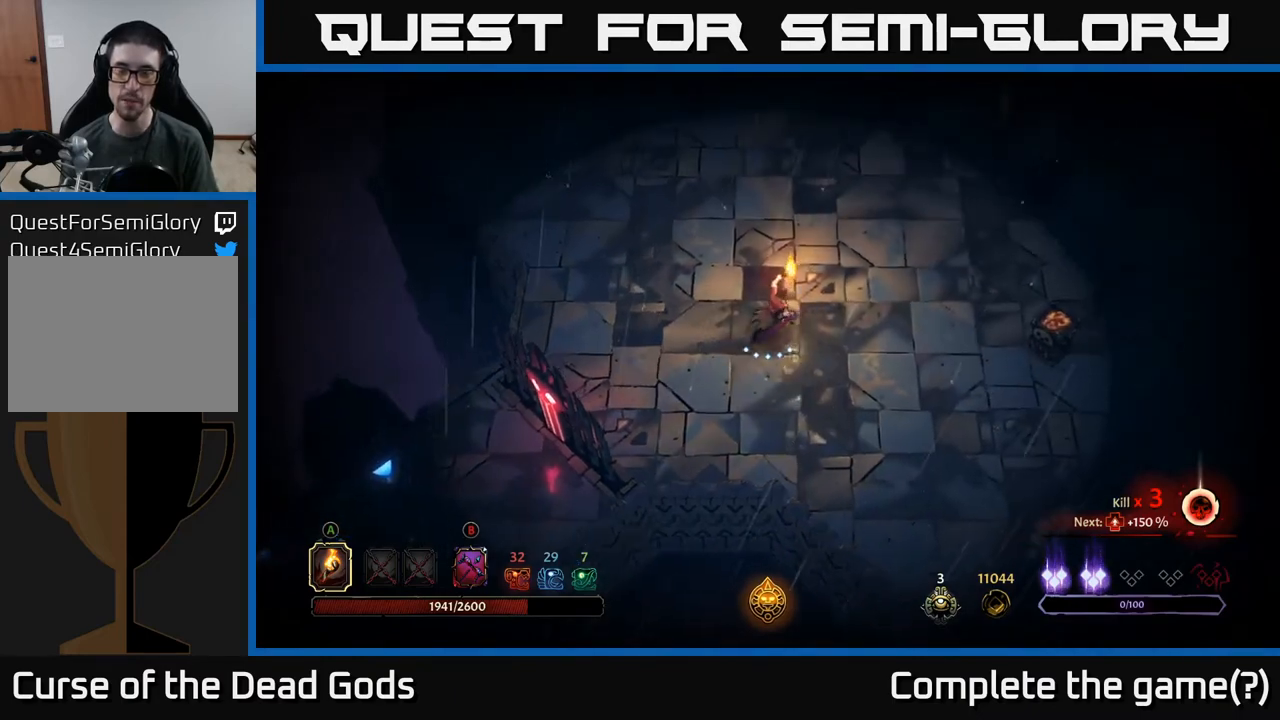
{"buttons": [], "left_stick": "up-right", "right_stick": "center", "events": []}
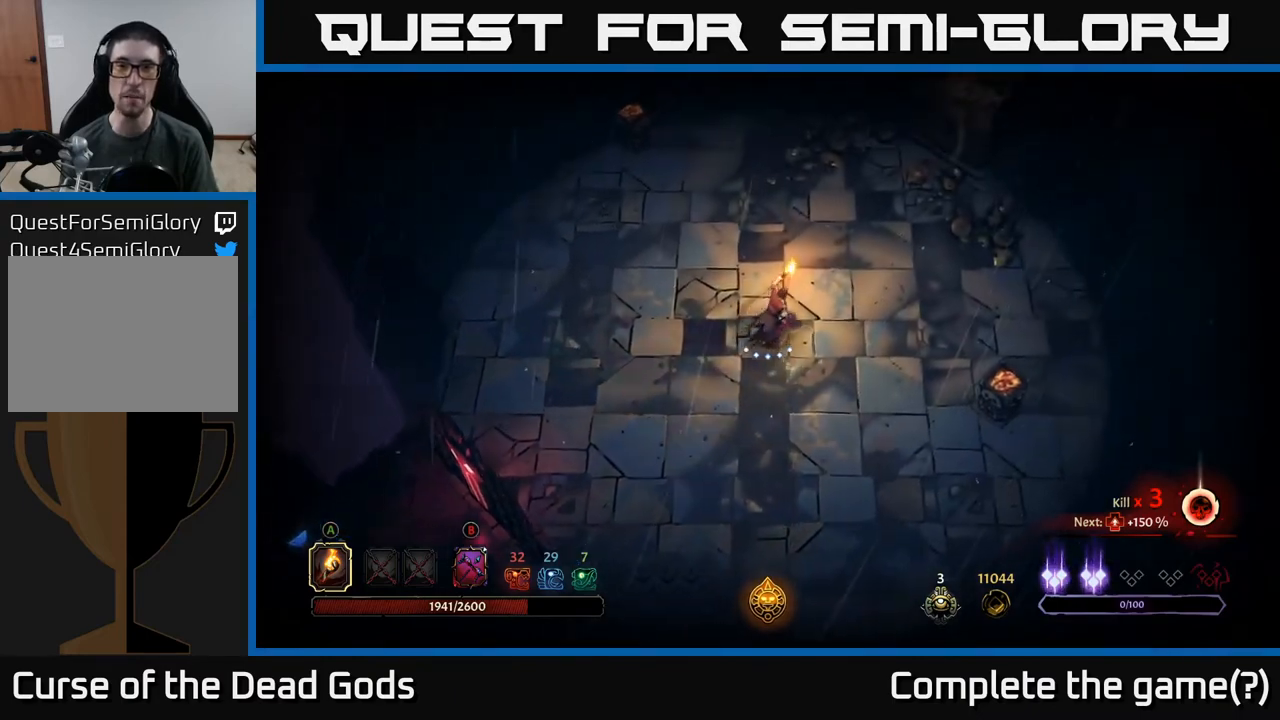
{"buttons": [], "left_stick": "up-right", "right_stick": "center", "events": []}
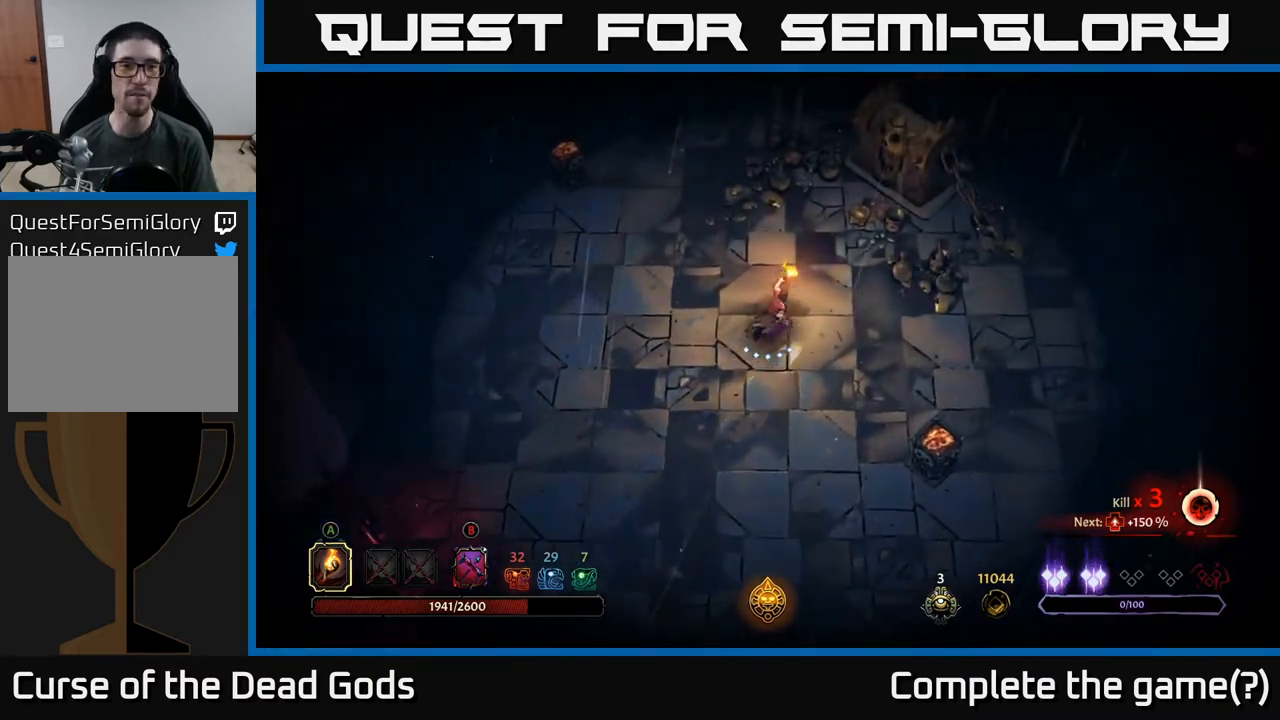
{"buttons": [], "left_stick": "up-right", "right_stick": "center", "events": []}
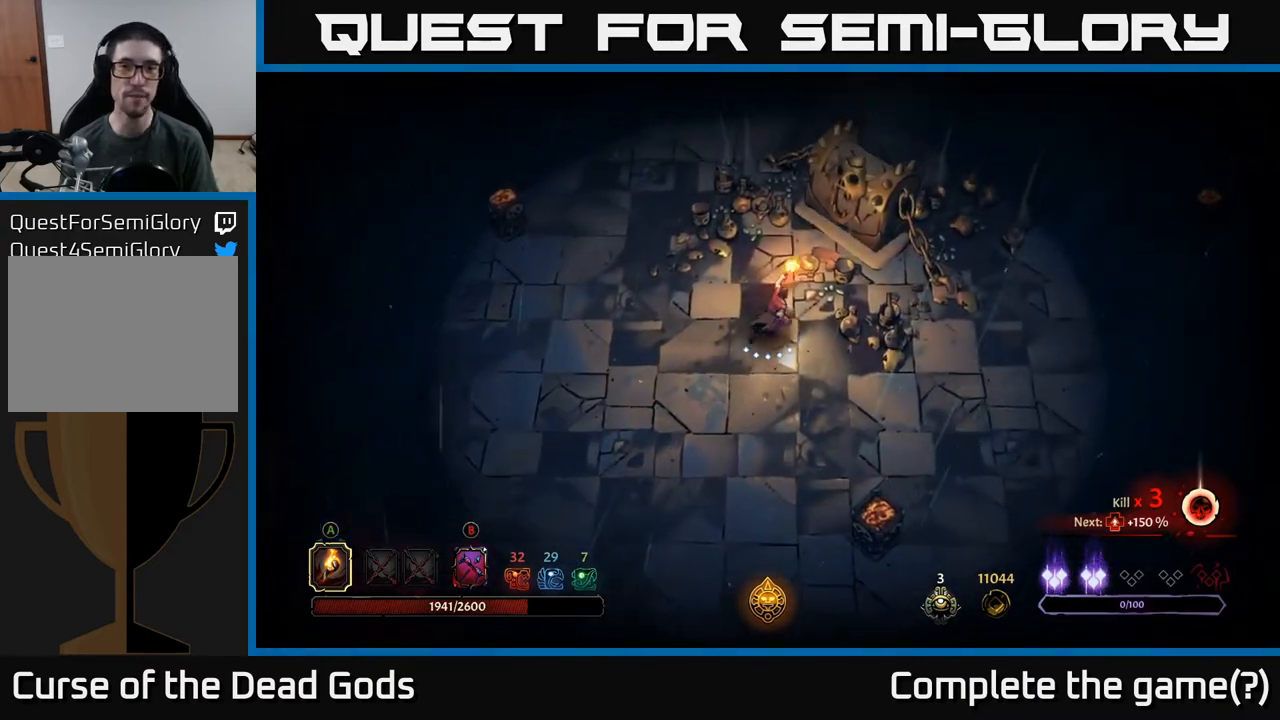
{"buttons": [], "left_stick": "down-left", "right_stick": "center", "events": [[383, "R1", "down"], [417, "left_stick", "center"], [467, "left_stick", "down-left"], [483, "R1", "up"]]}
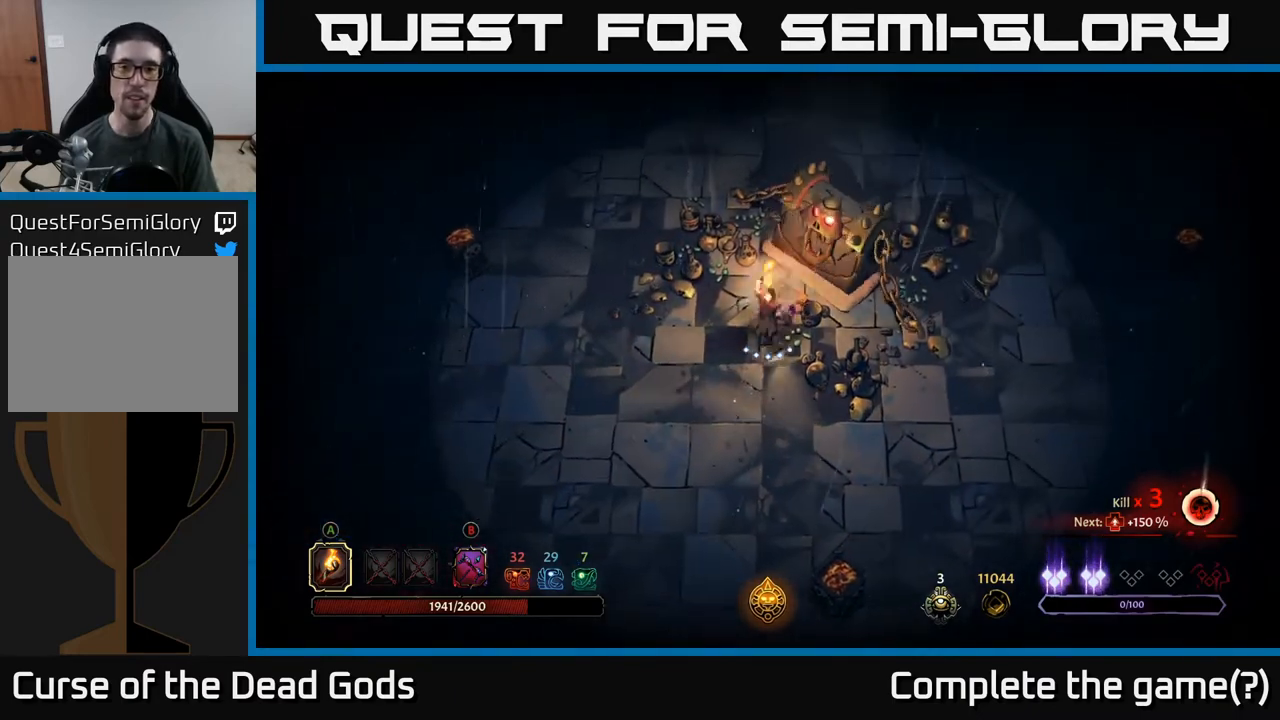
{"buttons": [], "left_stick": "down-left", "right_stick": "center", "events": []}